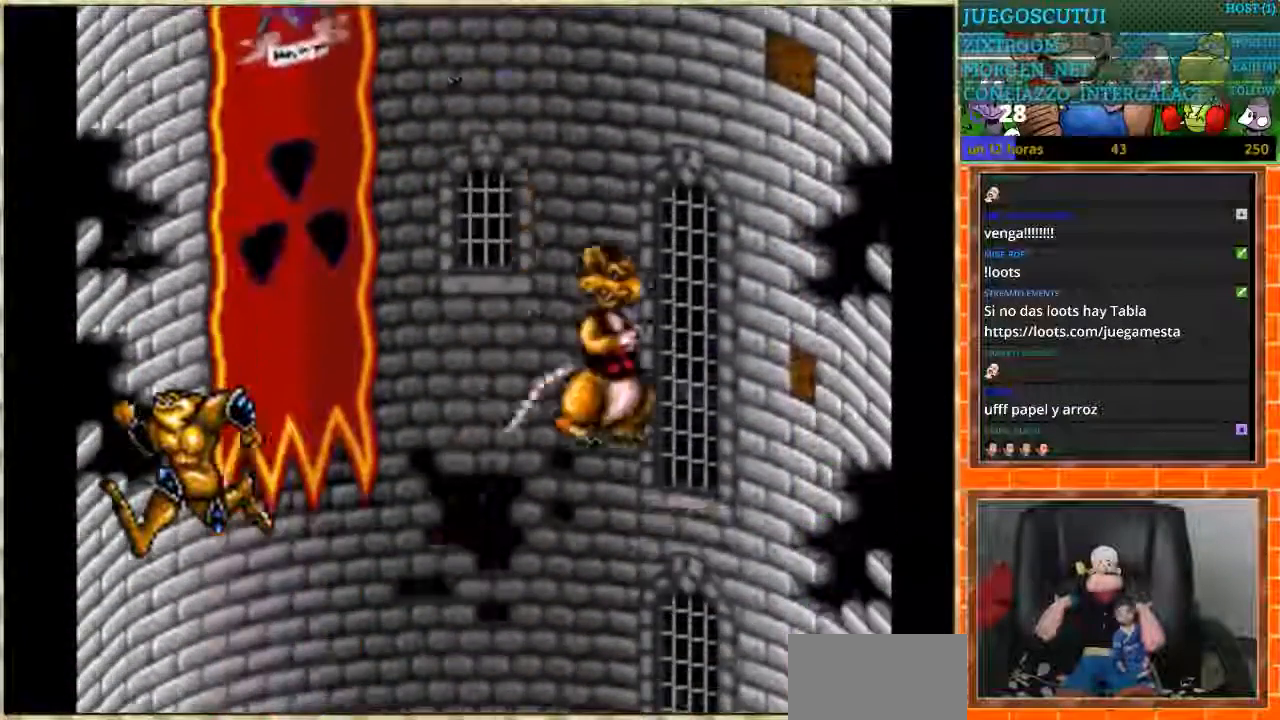
Gameplay with a controller (Nintendo layout); each line is a JSON object with the inputs held at the frame after it. "events" lists button and stick changes between this image and that frame as [ms after this image, input, new state], when the widget could be followed in between. Not read: L3 R3.
{"buttons": [], "events": []}
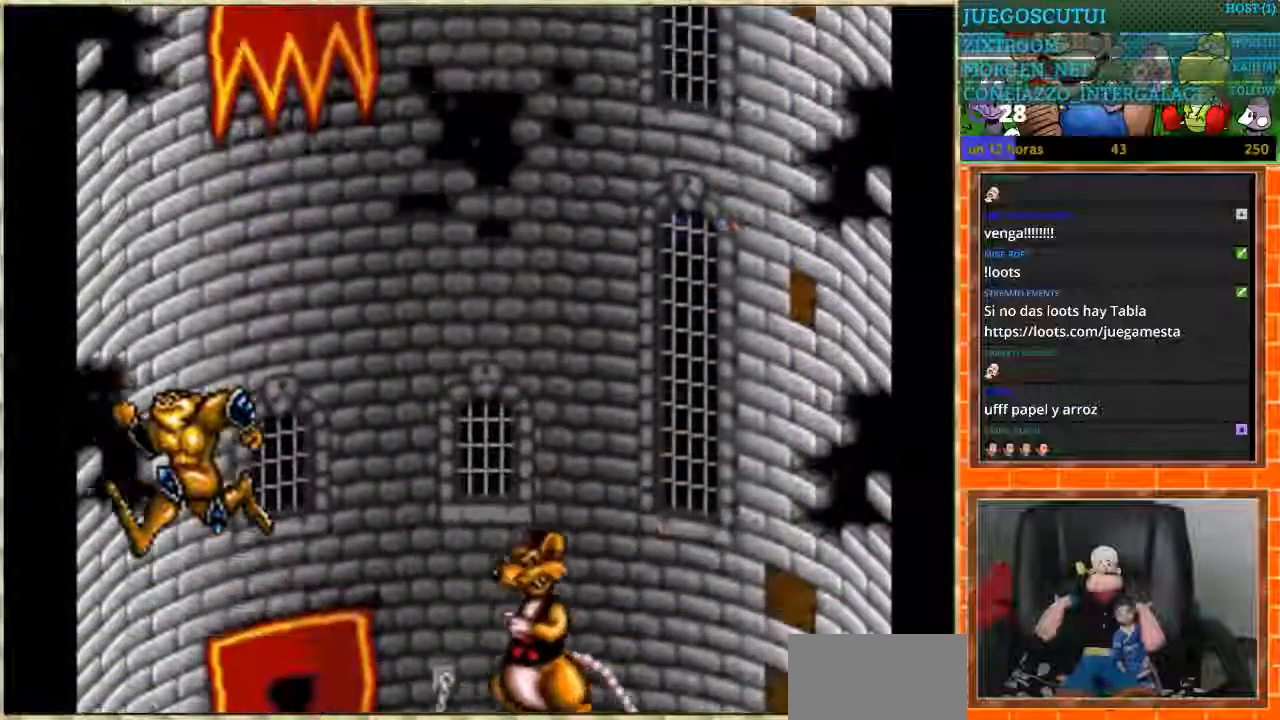
{"buttons": [], "events": []}
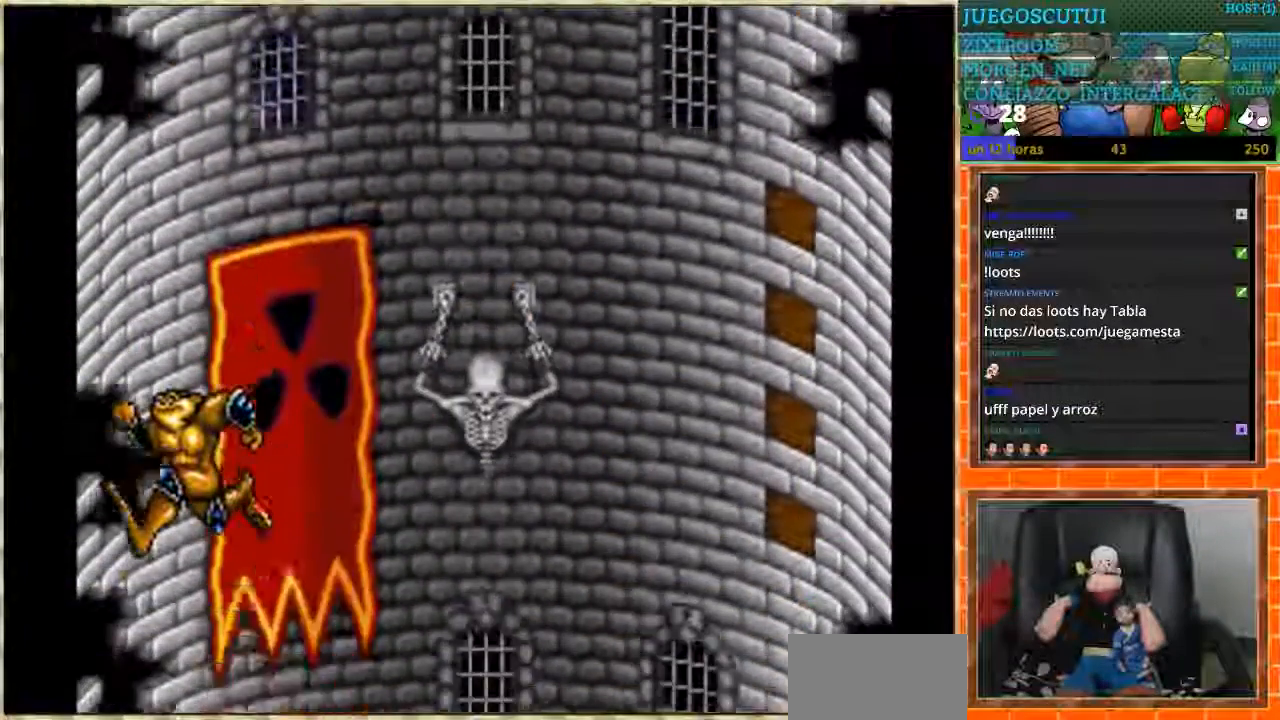
{"buttons": [], "events": []}
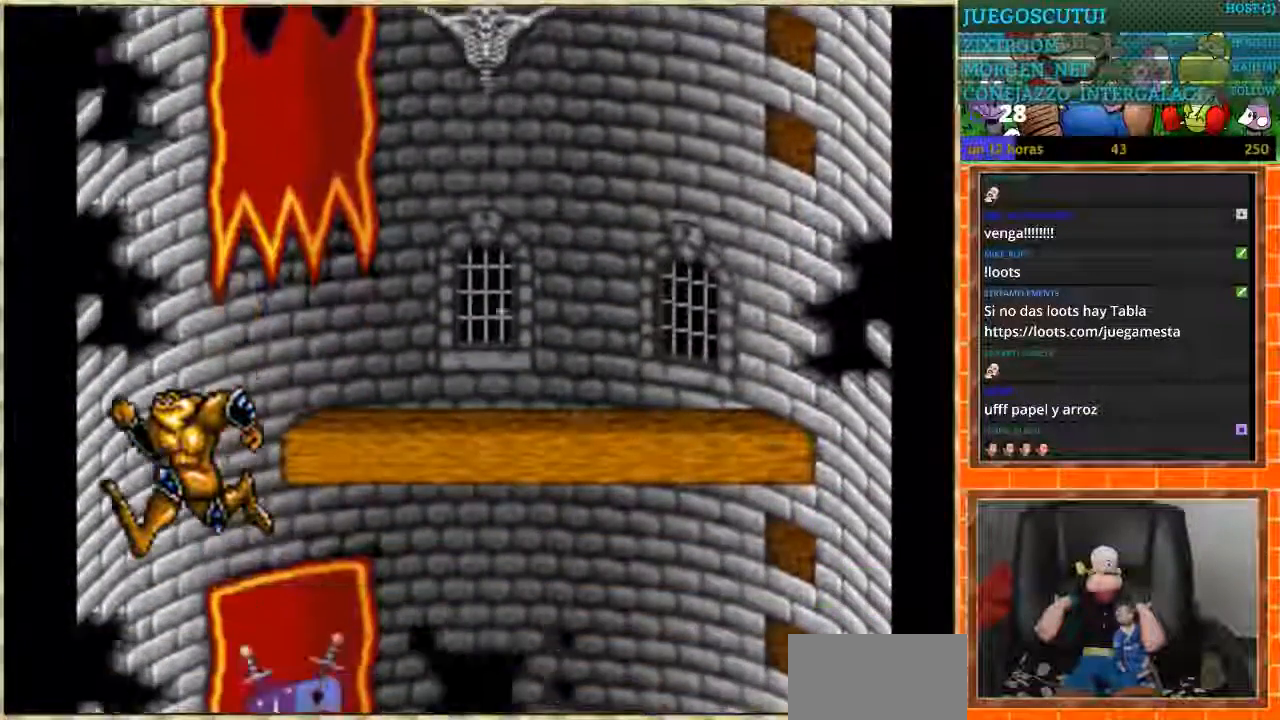
{"buttons": ["DPAD_RIGHT"], "events": [[33, "DPAD_RIGHT", "down"]]}
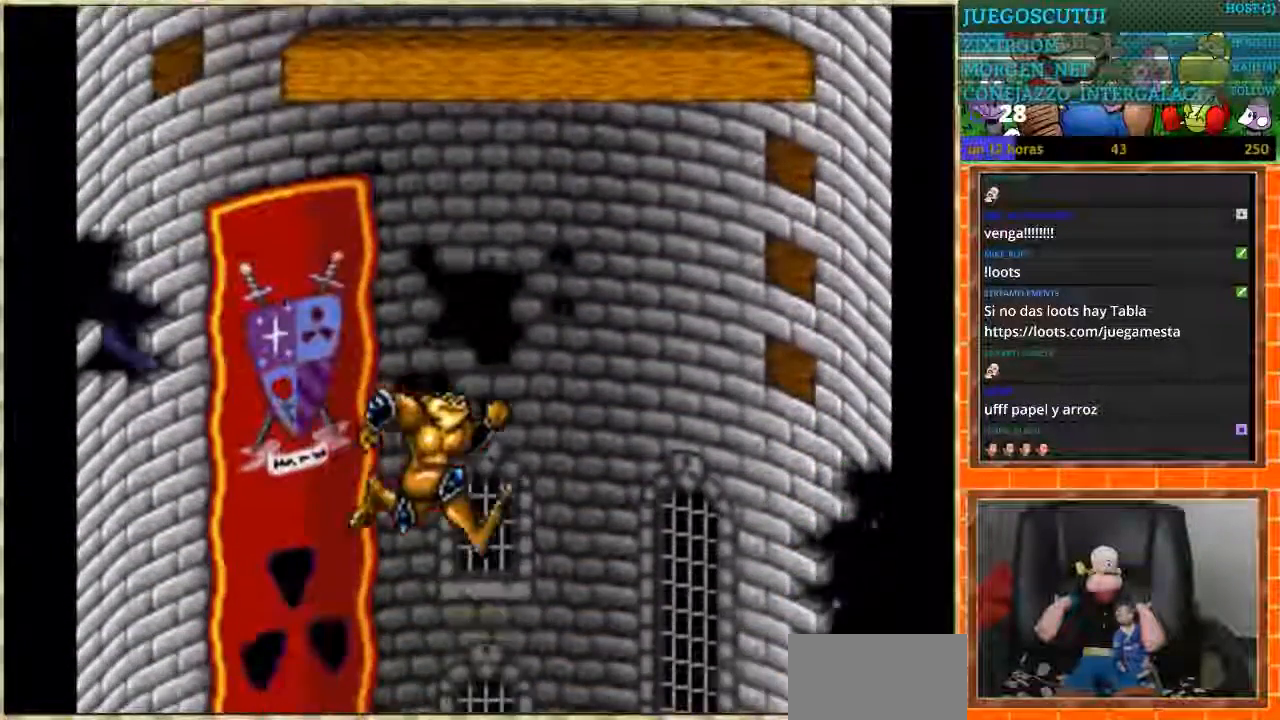
{"buttons": [], "events": [[67, "DPAD_RIGHT", "up"]]}
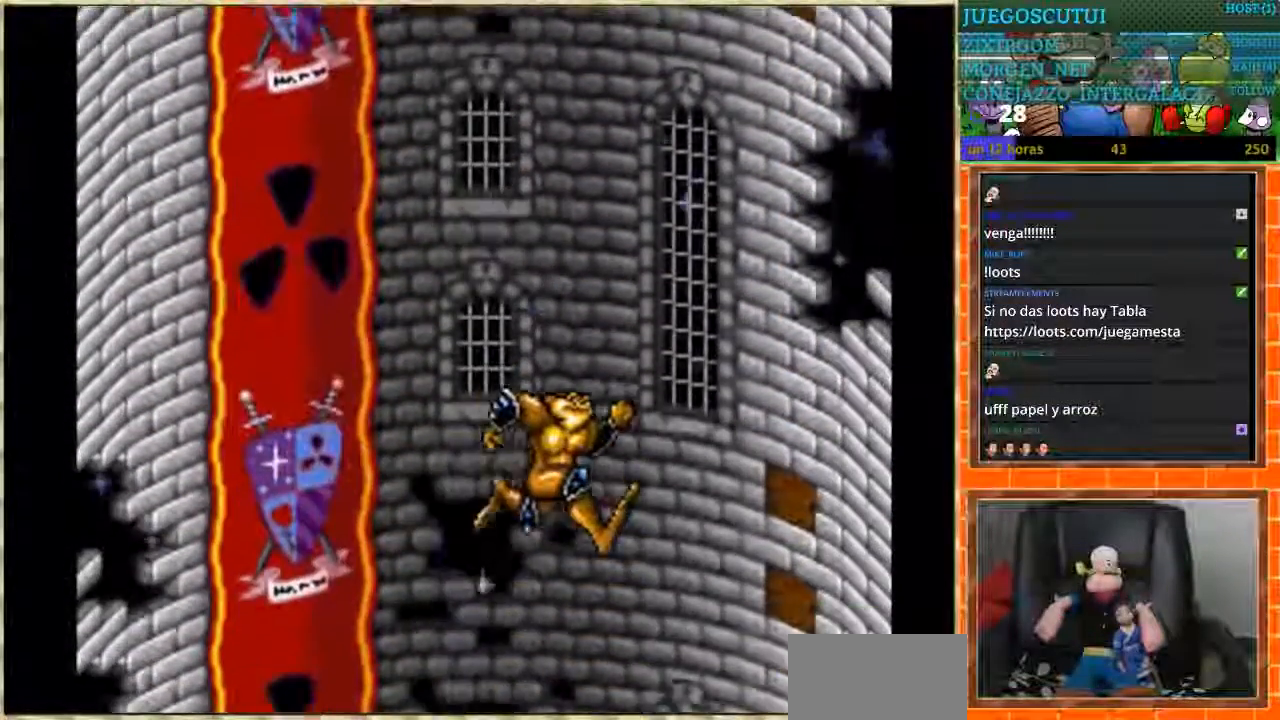
{"buttons": [], "events": []}
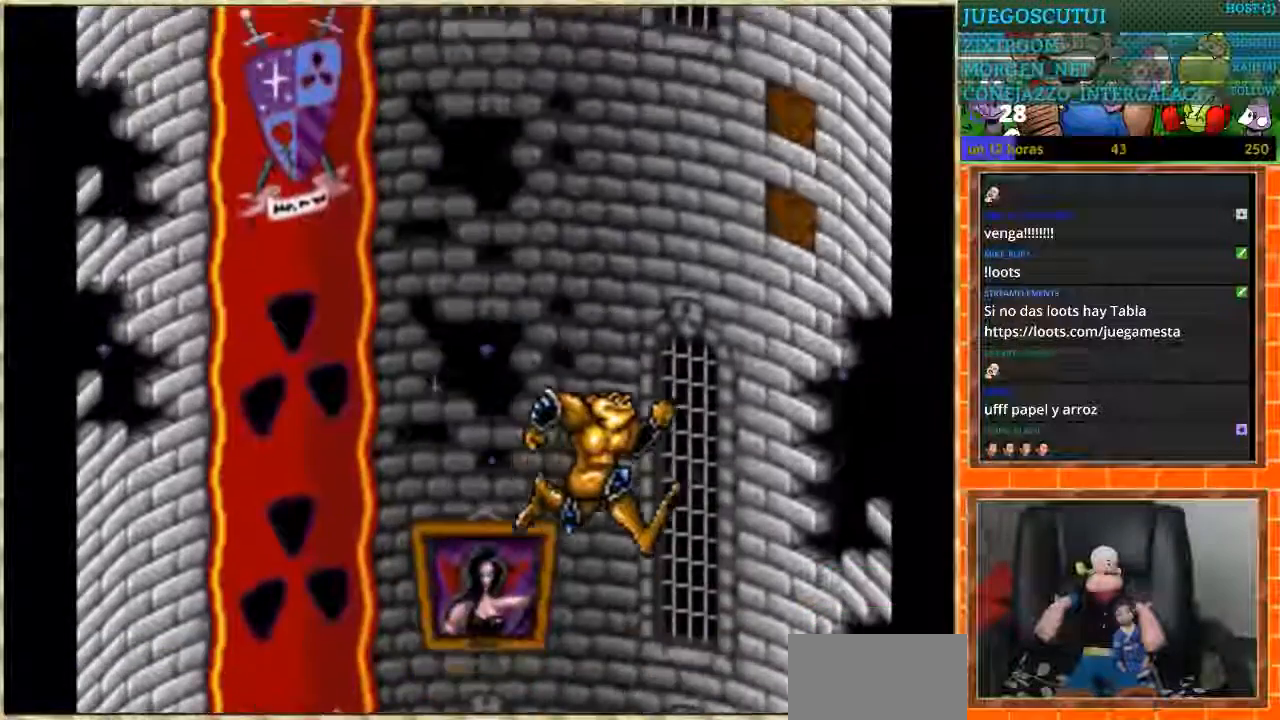
{"buttons": [], "events": [[101, "DPAD_LEFT", "down"], [167, "DPAD_LEFT", "up"]]}
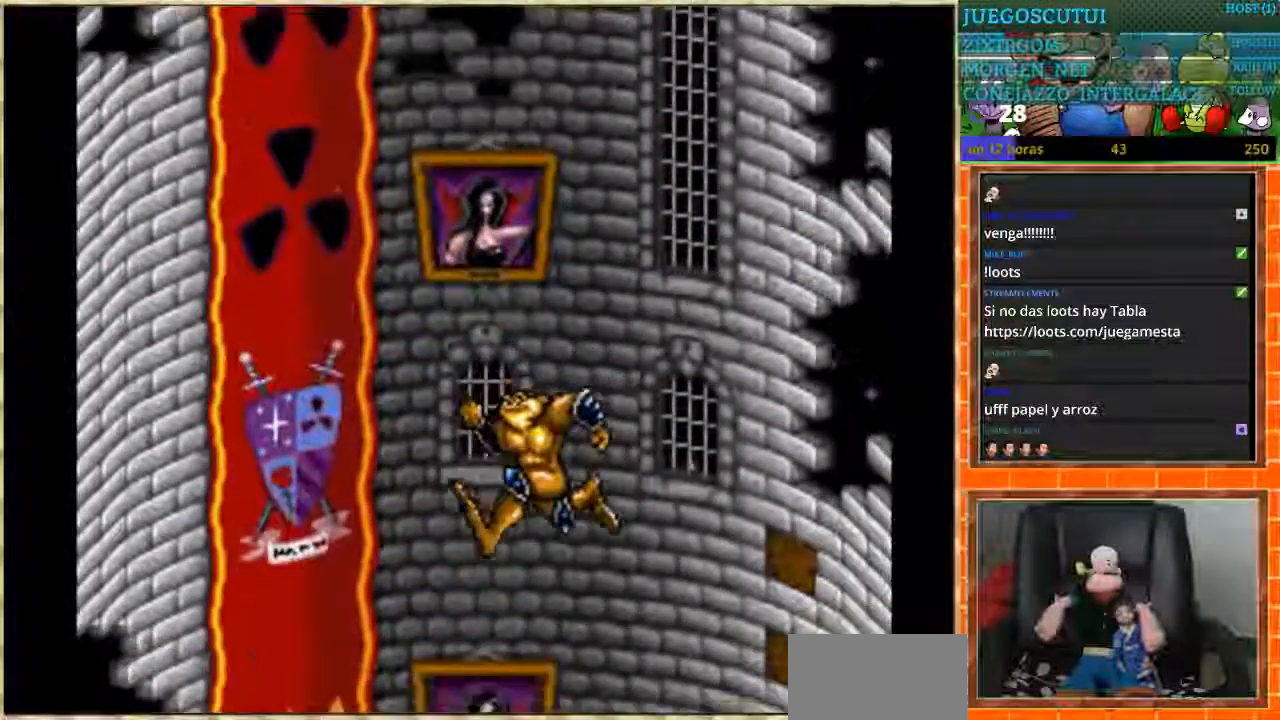
{"buttons": [], "events": []}
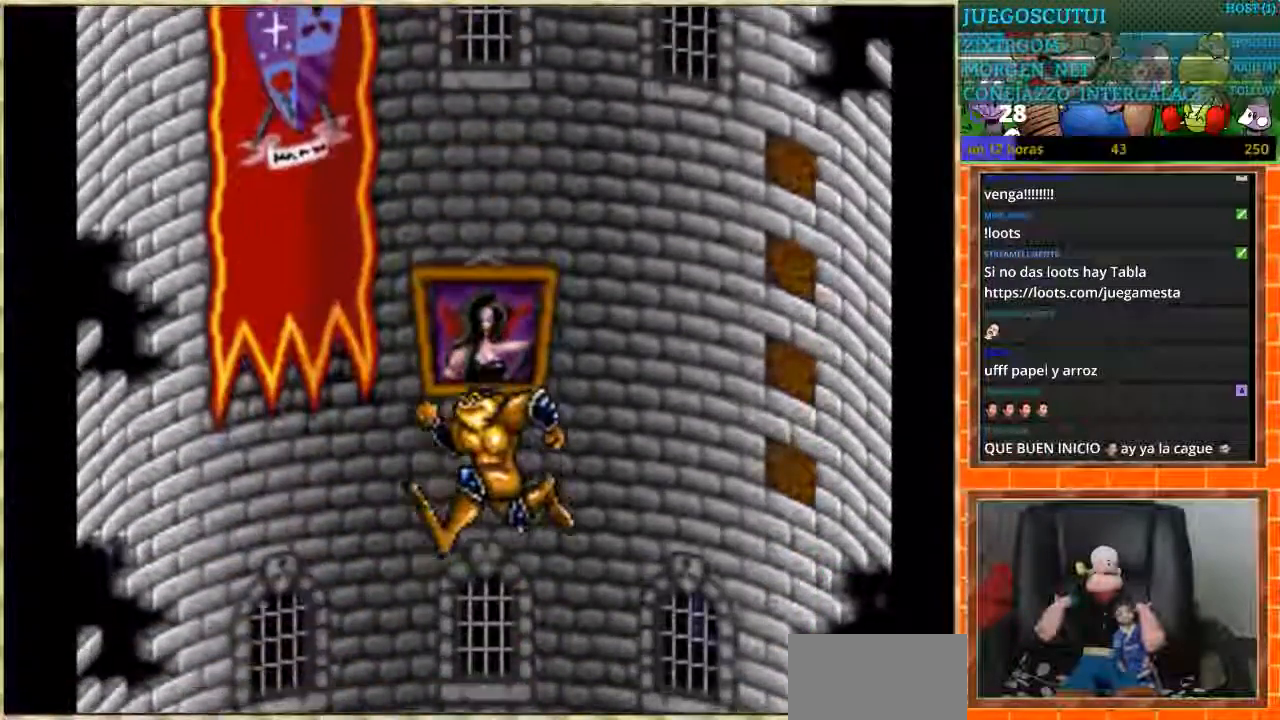
{"buttons": [], "events": [[167, "DPAD_RIGHT", "down"], [267, "DPAD_RIGHT", "up"]]}
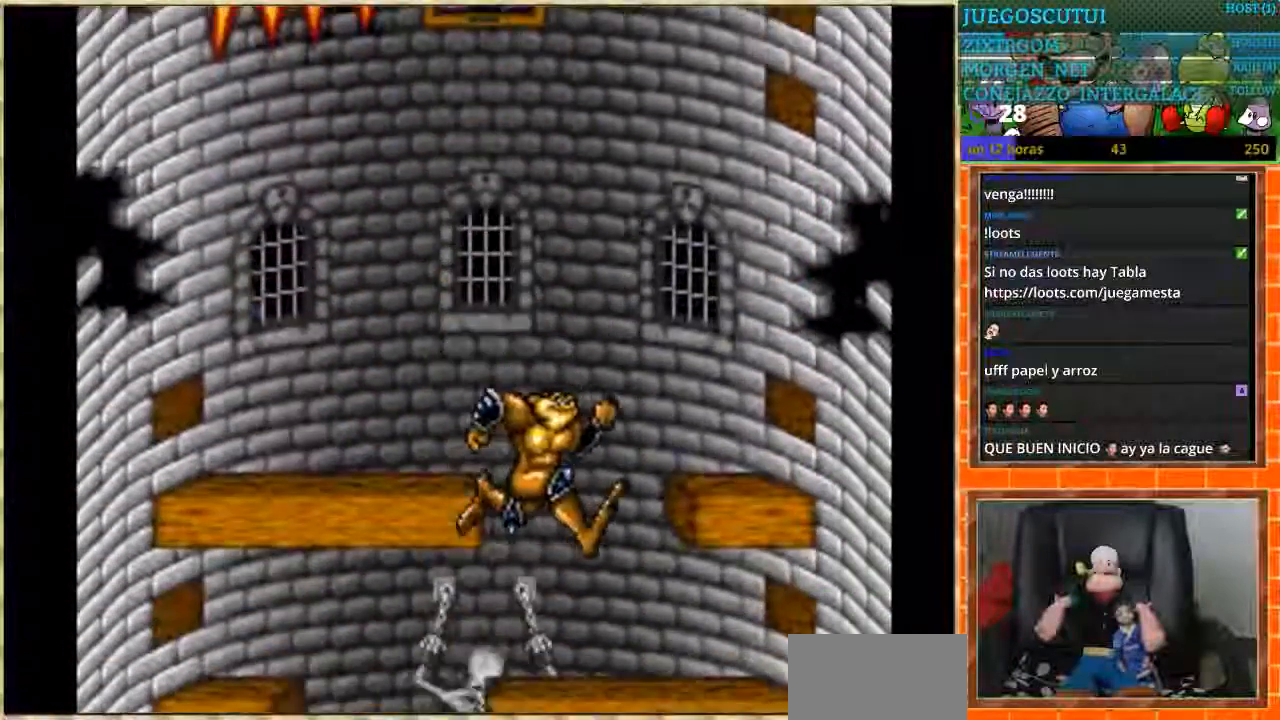
{"buttons": ["DPAD_RIGHT"], "events": [[67, "DPAD_LEFT", "down"], [434, "DPAD_LEFT", "up"], [434, "DPAD_RIGHT", "down"]]}
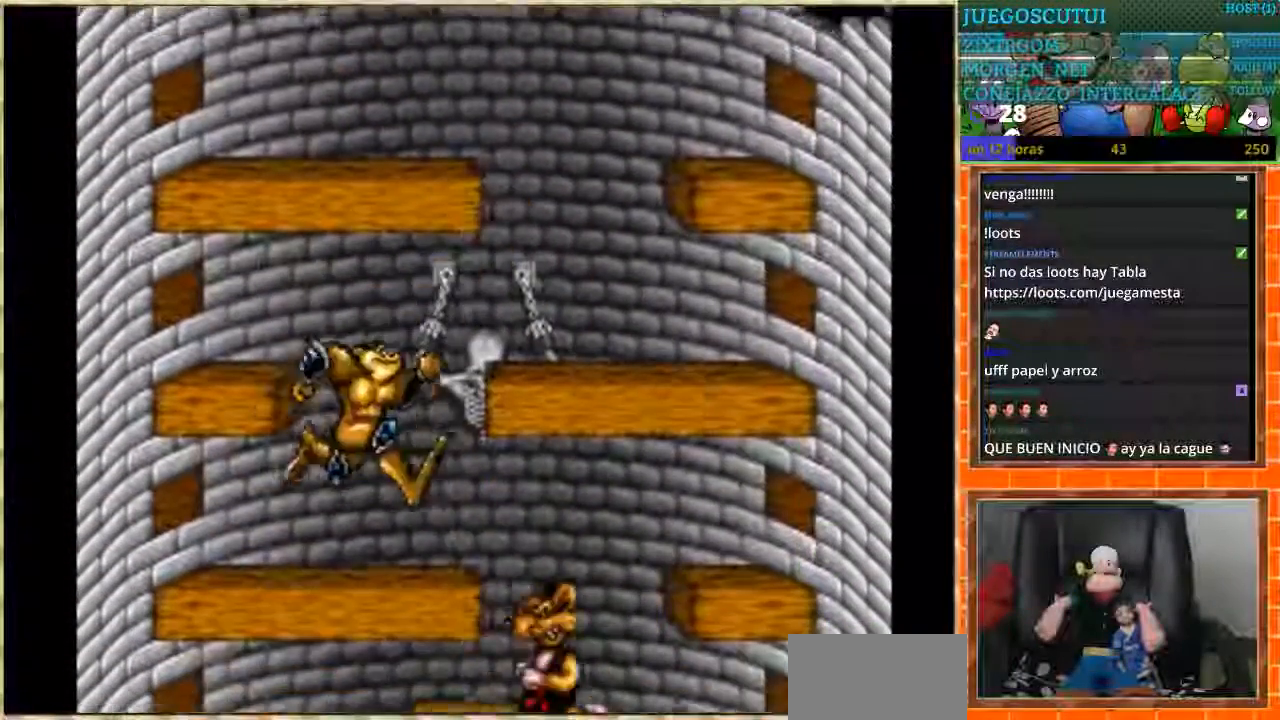
{"buttons": ["DPAD_LEFT"], "events": [[401, "DPAD_RIGHT", "up"], [434, "DPAD_LEFT", "down"]]}
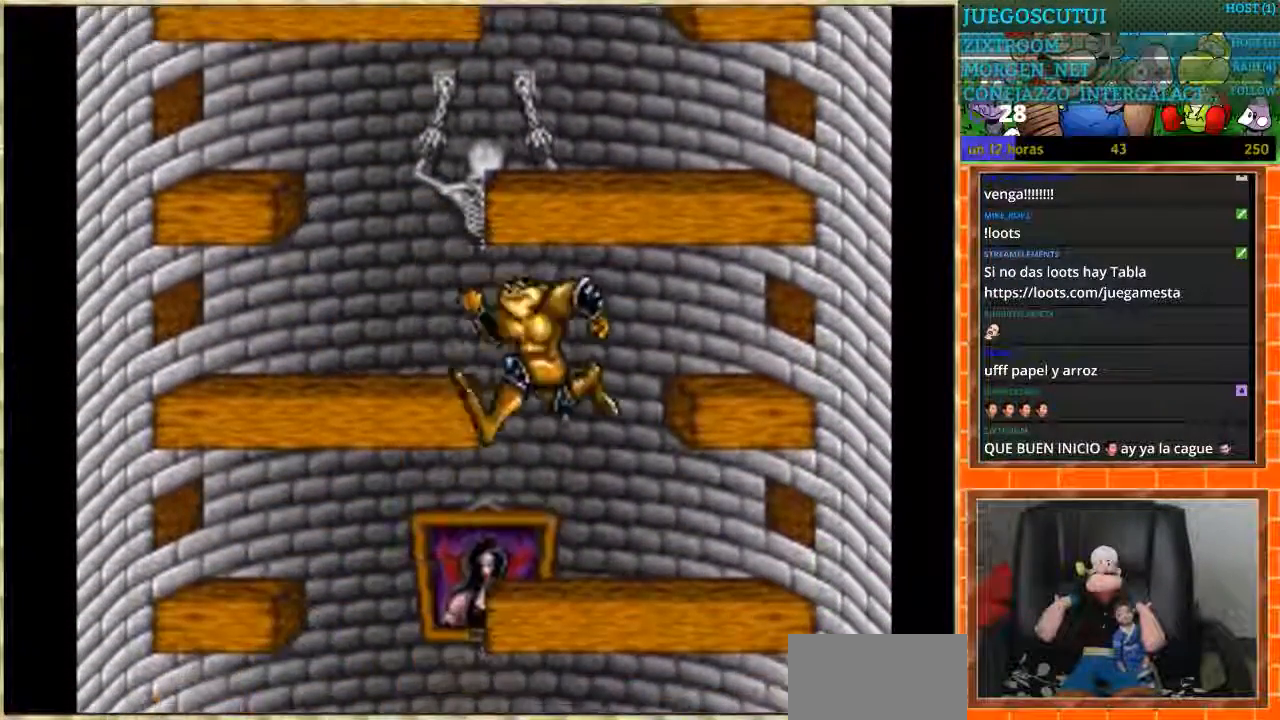
{"buttons": ["DPAD_RIGHT"], "events": [[234, "DPAD_DOWN", "down"], [267, "DPAD_DOWN", "up"], [267, "DPAD_LEFT", "up"], [267, "DPAD_RIGHT", "down"]]}
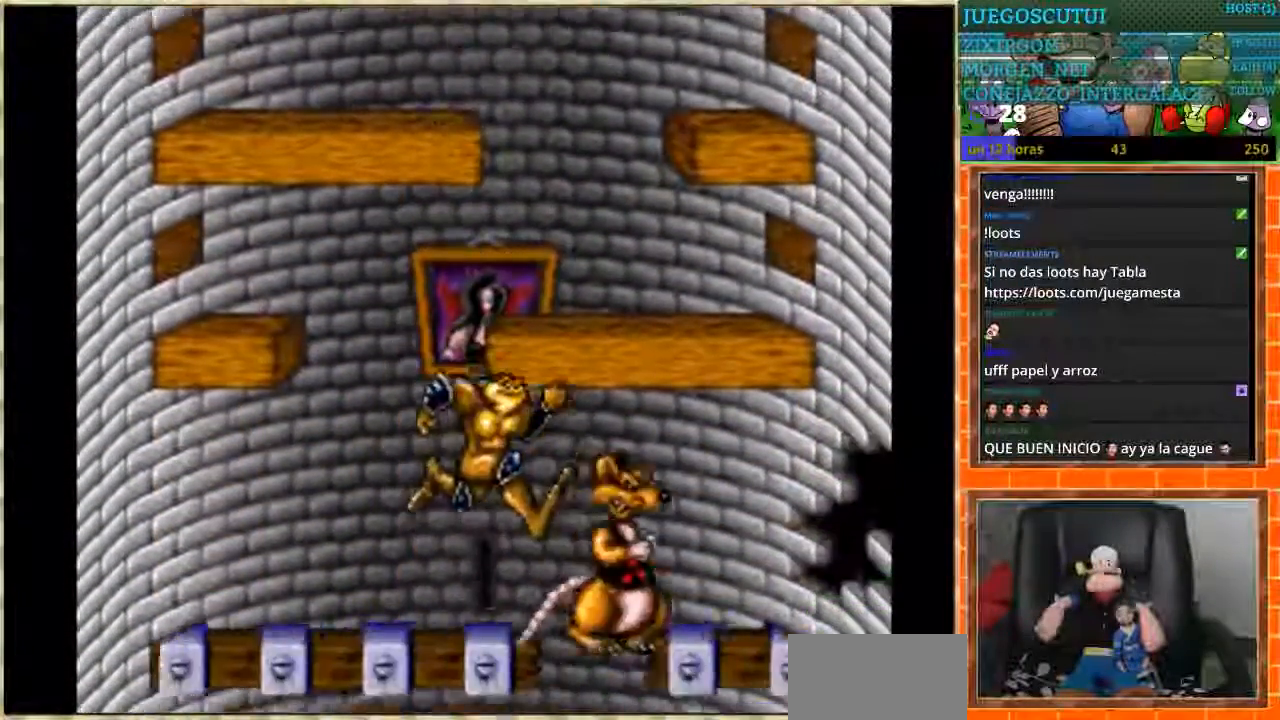
{"buttons": ["DPAD_LEFT"], "events": [[134, "DPAD_RIGHT", "up"], [201, "DPAD_LEFT", "down"]]}